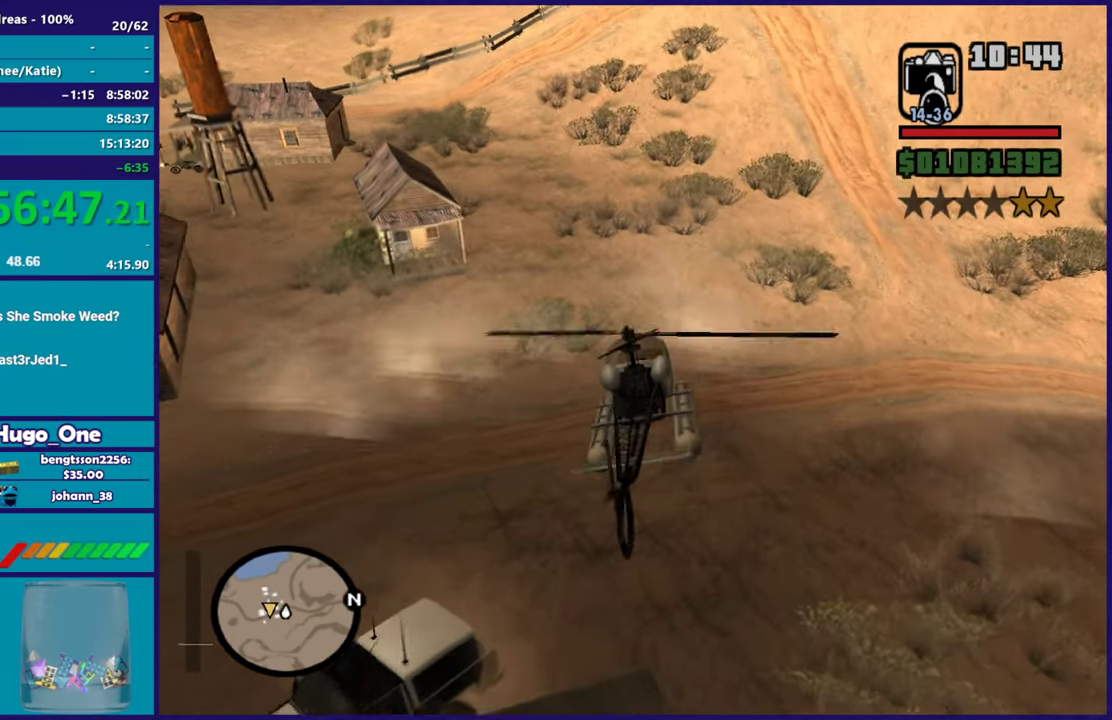
Gameplay with a controller (Xbox layout); each line is a JSON object with the inputs held at the frame after it. "events" lists button and stick changes between this image and that frame as [ms after this image, input, new state], when the widget could be followed in between.
{"buttons": [], "left_stick": "center", "right_stick": "center", "events": [[50, "R1", "up"], [50, "left_stick", "down-right"], [83, "right_stick", "center"], [100, "L2", "up"], [150, "L2", "down"], [150, "left_stick", "down"], [250, "left_stick", "up-left"], [283, "R1", "down"], [333, "L2", "up"], [383, "left_stick", "center"], [400, "R1", "up"]]}
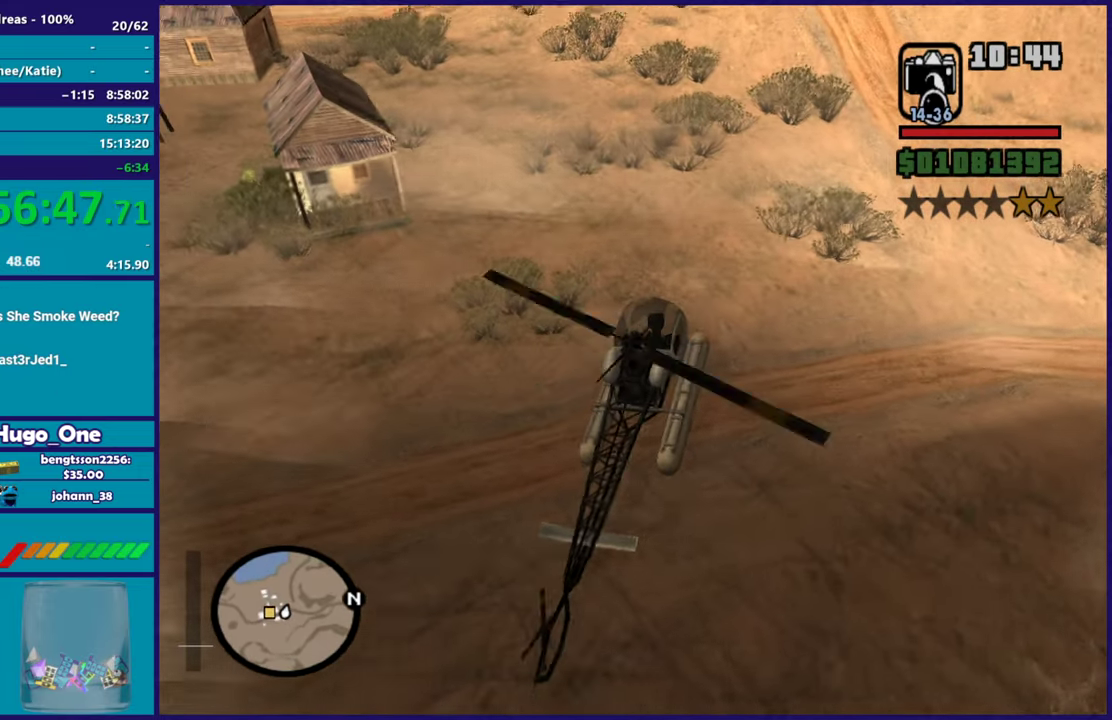
{"buttons": ["L2"], "left_stick": "center", "right_stick": "center", "events": [[84, "right_stick", "down-left"], [200, "right_stick", "center"], [234, "L2", "down"], [250, "left_stick", "left"], [401, "left_stick", "down-left"], [467, "left_stick", "center"]]}
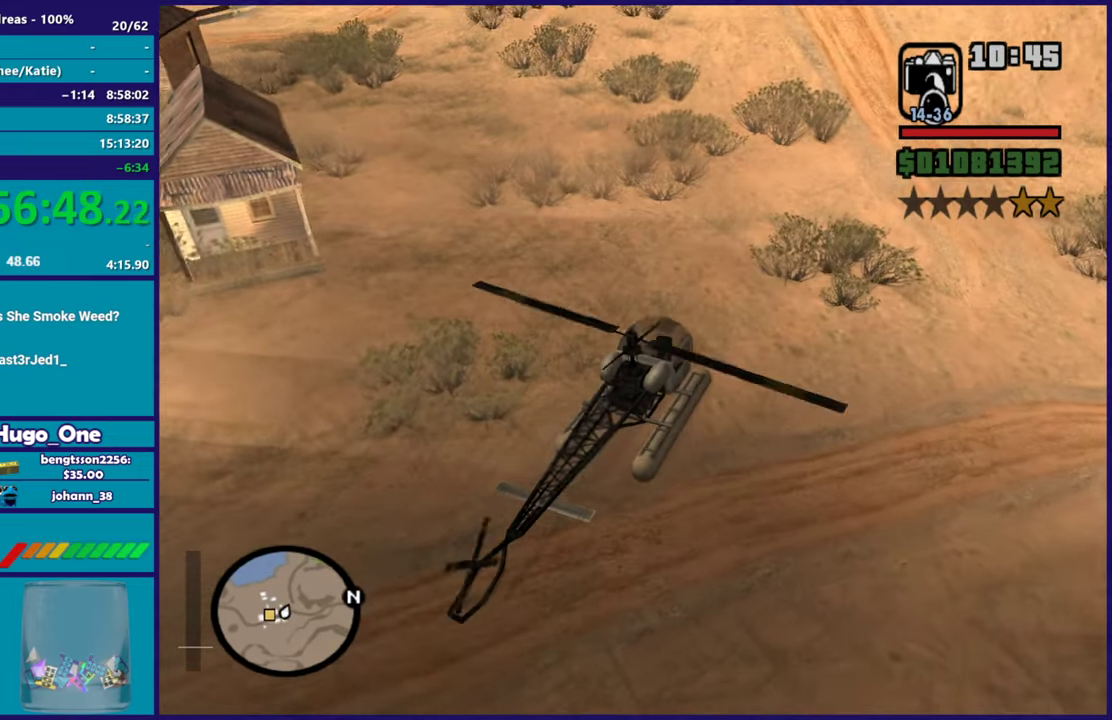
{"buttons": ["L2"], "left_stick": "center", "right_stick": "center"}
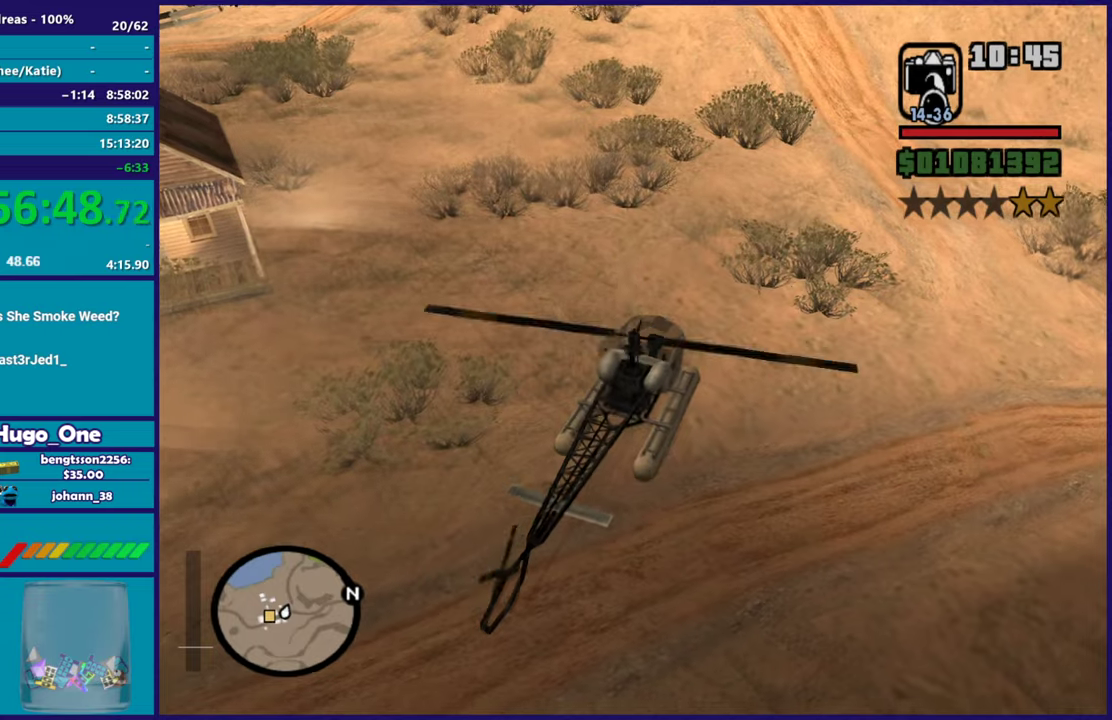
{"buttons": [], "left_stick": "down-left", "right_stick": "down-left"}
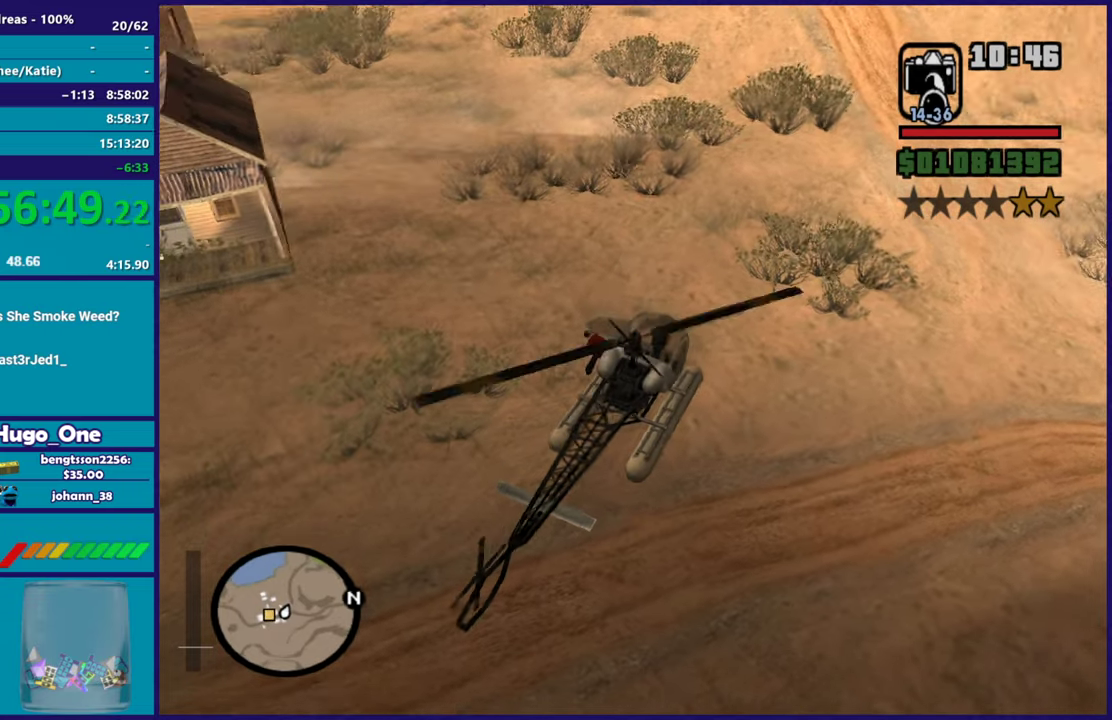
{"buttons": ["A"], "left_stick": "up-left", "right_stick": "center", "events": [[66, "left_stick", "left"], [100, "right_stick", "left"], [367, "right_stick", "center"], [417, "left_stick", "up-left"], [433, "A", "down"]]}
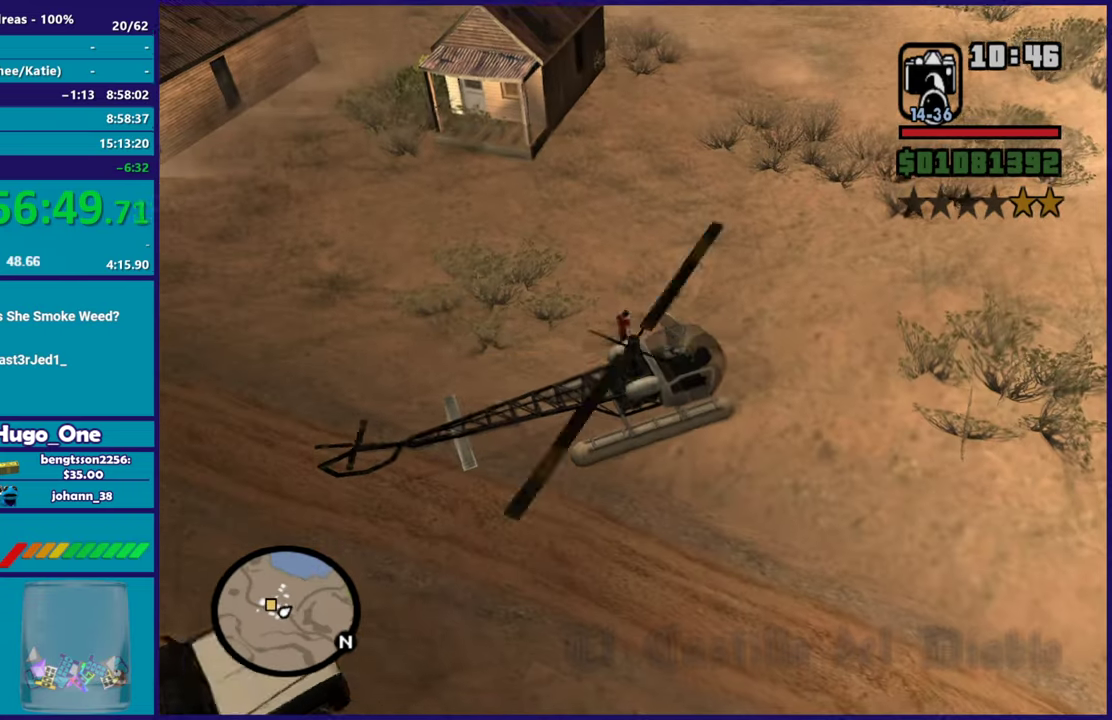
{"buttons": [], "left_stick": "up-left", "right_stick": "center", "events": [[67, "A", "up"], [134, "A", "down"], [267, "A", "up"], [334, "A", "down"], [451, "A", "up"]]}
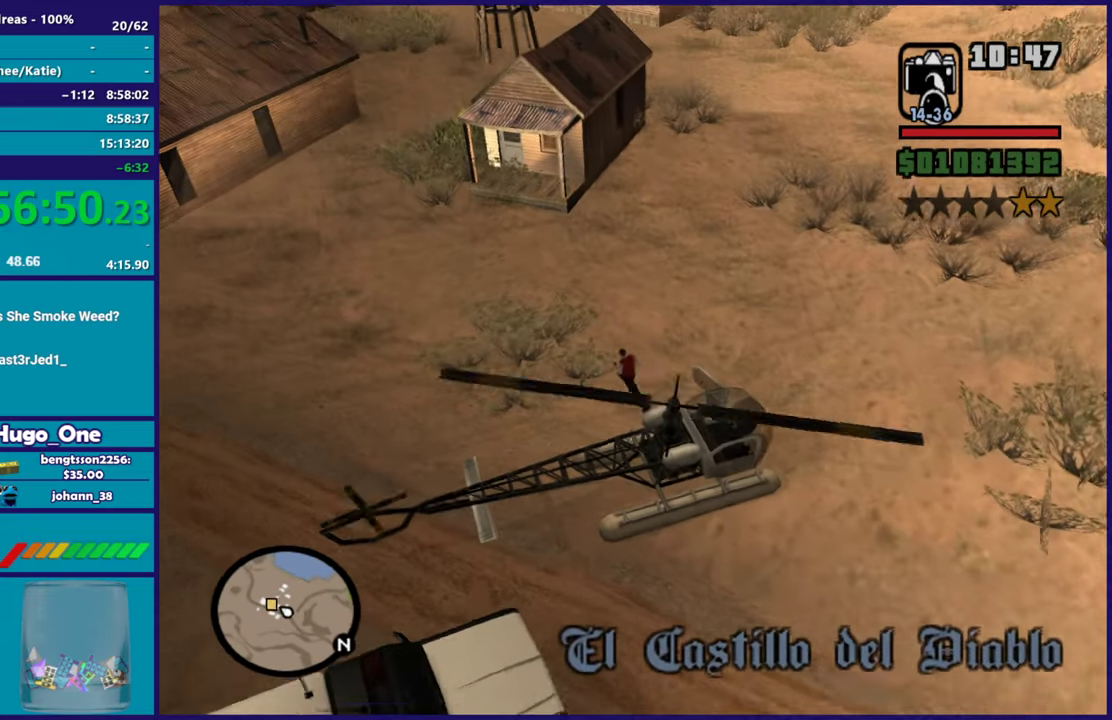
{"buttons": ["A"], "left_stick": "up-left", "right_stick": "center", "events": [[16, "A", "down"], [150, "A", "up"], [216, "A", "down"], [333, "A", "up"], [400, "A", "down"]]}
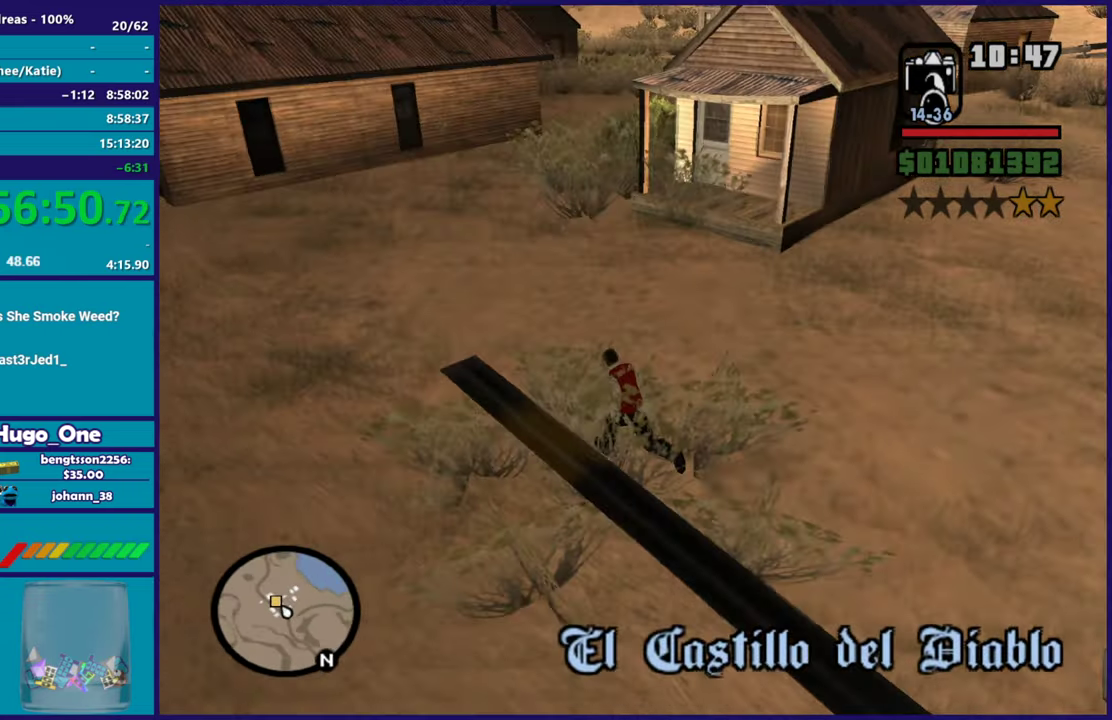
{"buttons": ["A"], "left_stick": "up", "right_stick": "center", "events": [[33, "A", "up"], [84, "left_stick", "up"], [134, "A", "down"], [184, "left_stick", "up-right"], [217, "A", "up"], [300, "A", "down"], [367, "left_stick", "up"], [401, "A", "up"], [484, "A", "down"]]}
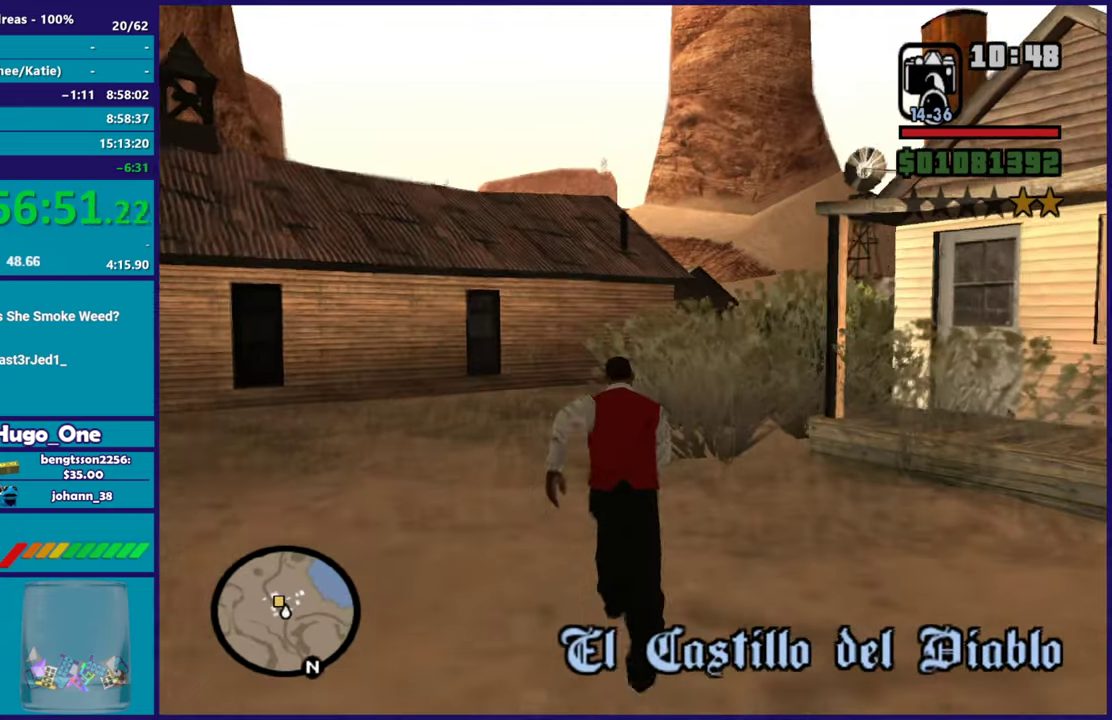
{"buttons": [], "left_stick": "up", "right_stick": "center", "events": [[100, "A", "up"], [100, "left_stick", "up-right"], [183, "A", "down"], [283, "A", "up"], [283, "left_stick", "up"], [333, "left_stick", "up-right"], [367, "A", "down"], [483, "A", "up"], [483, "left_stick", "up"]]}
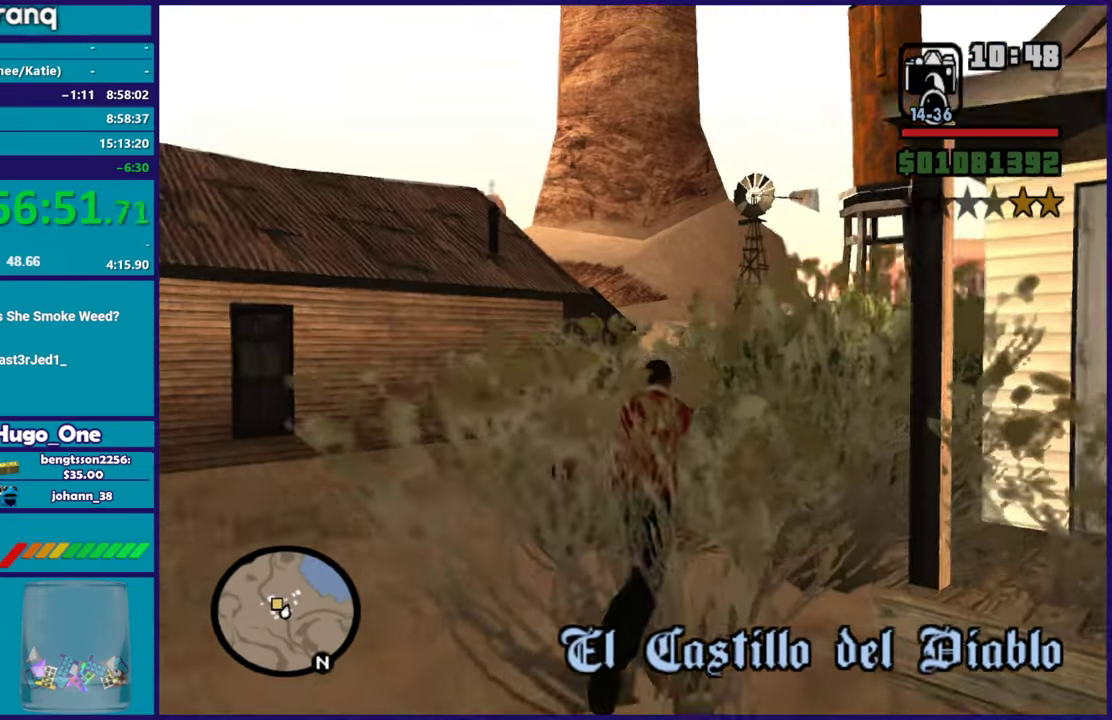
{"buttons": ["A"], "left_stick": "up", "right_stick": "center", "events": [[50, "A", "down"], [184, "A", "up"], [267, "A", "down"], [384, "A", "up"], [467, "A", "down"]]}
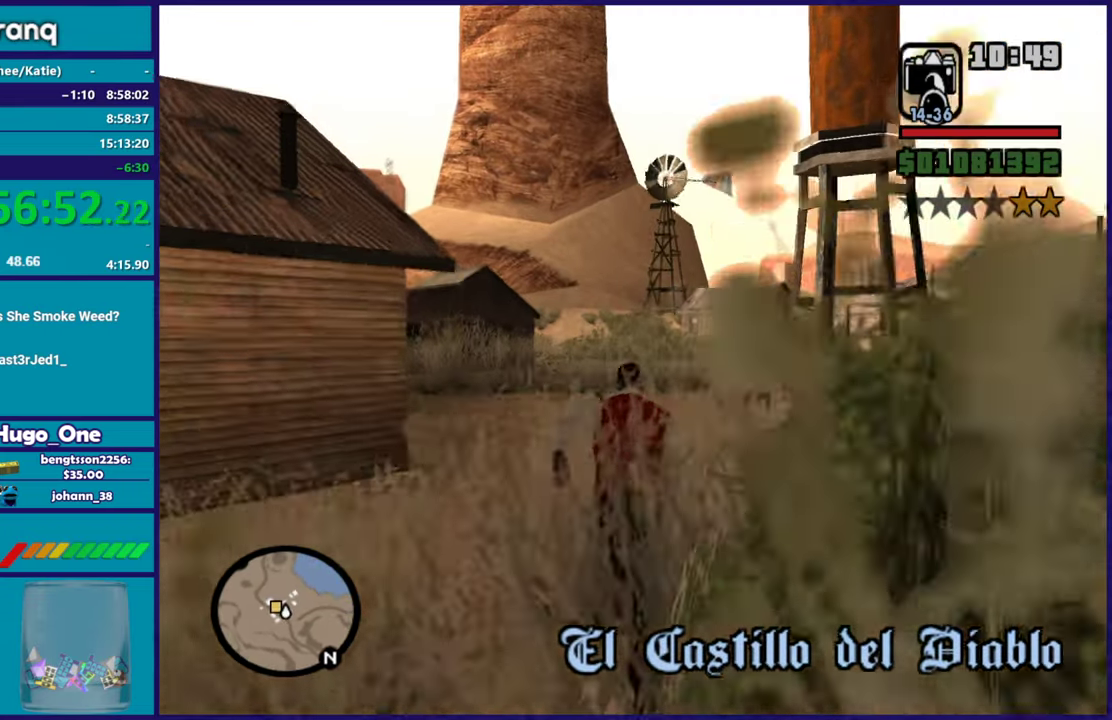
{"buttons": [], "left_stick": "up", "right_stick": "center", "events": [[66, "A", "up"], [150, "A", "down"], [267, "A", "up"], [283, "left_stick", "up-right"], [350, "A", "down"], [417, "left_stick", "up"], [450, "A", "up"]]}
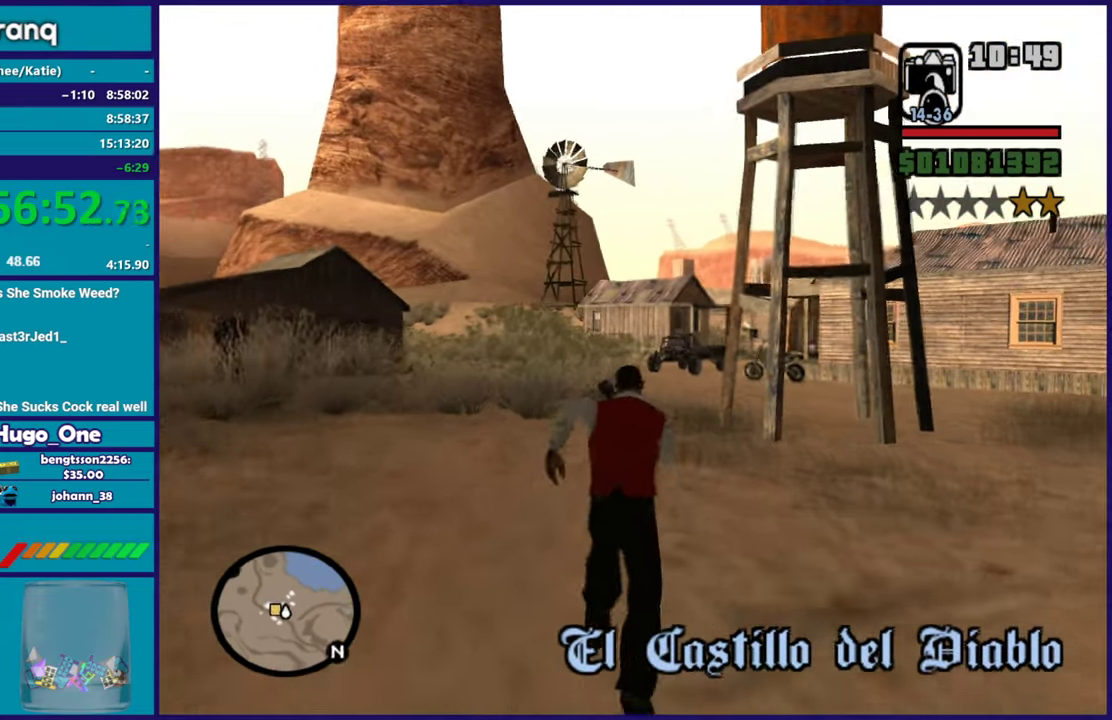
{"buttons": ["A"], "left_stick": "up", "right_stick": "center", "events": [[50, "A", "down"], [134, "A", "up"], [234, "A", "down"], [334, "A", "up"], [417, "A", "down"]]}
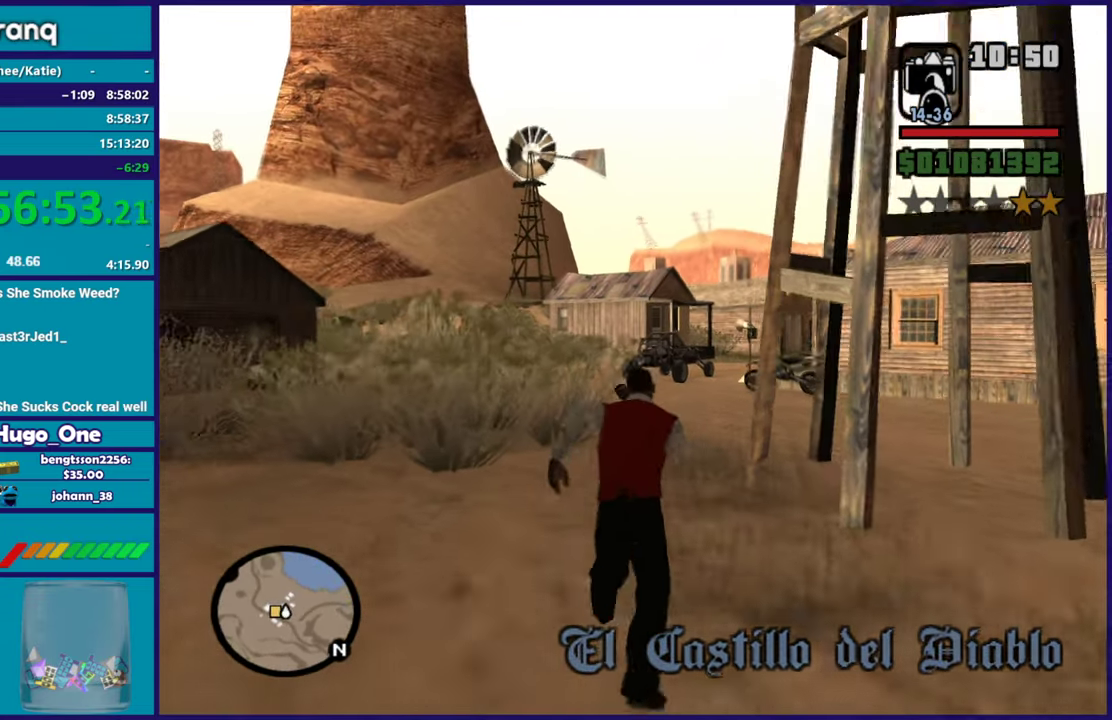
{"buttons": [], "left_stick": "up", "right_stick": "center", "events": [[16, "A", "up"], [133, "A", "down"], [216, "A", "up"], [317, "A", "down"], [417, "A", "up"]]}
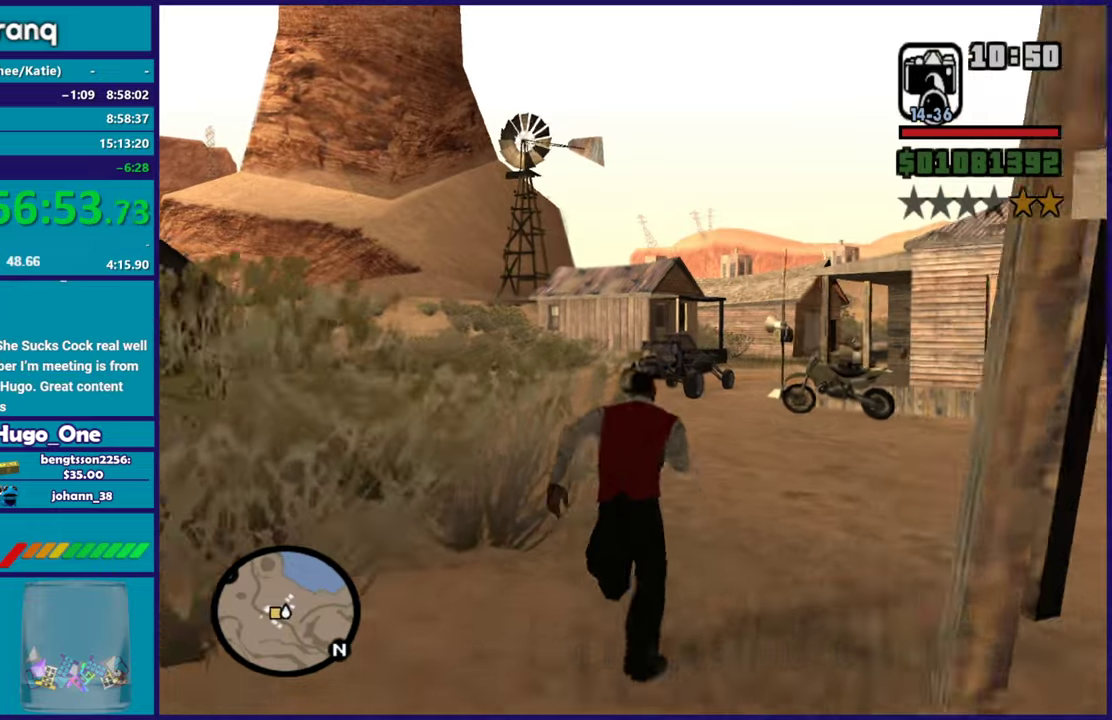
{"buttons": [], "left_stick": "up", "right_stick": "center", "events": [[17, "A", "down"], [117, "A", "up"], [217, "A", "down"], [317, "A", "up"], [401, "A", "down"], [501, "A", "up"]]}
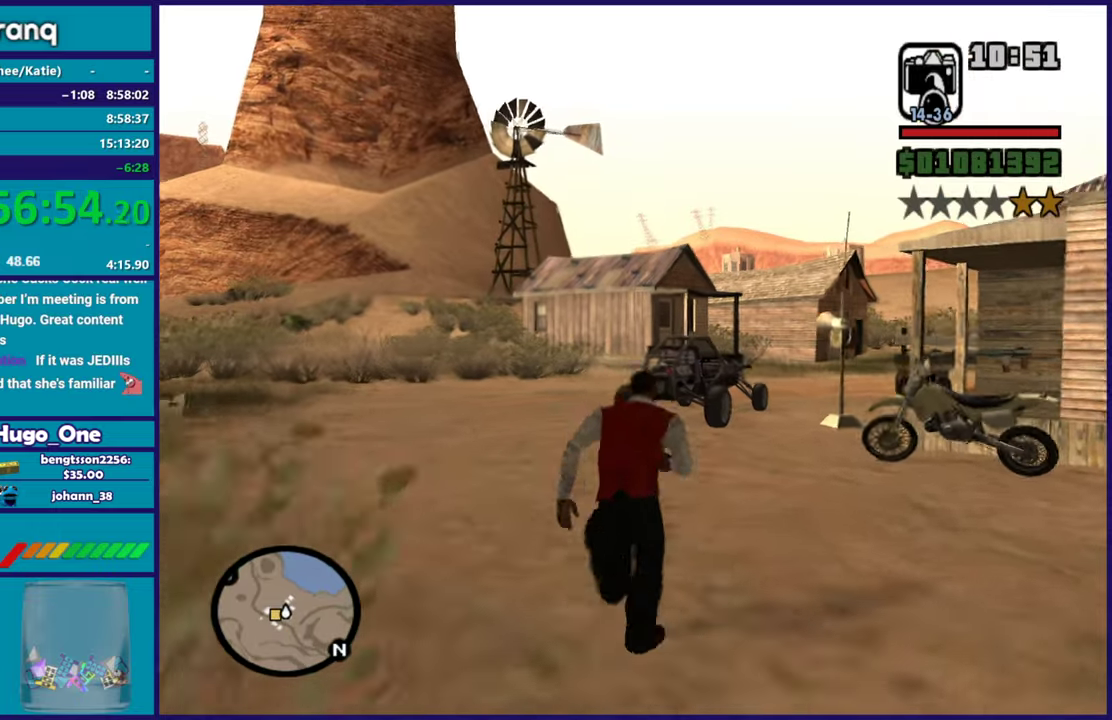
{"buttons": [], "left_stick": "up", "right_stick": "center", "events": [[83, "A", "down"], [183, "A", "up"], [233, "left_stick", "up-right"], [267, "A", "down"], [367, "A", "up"], [367, "left_stick", "up"]]}
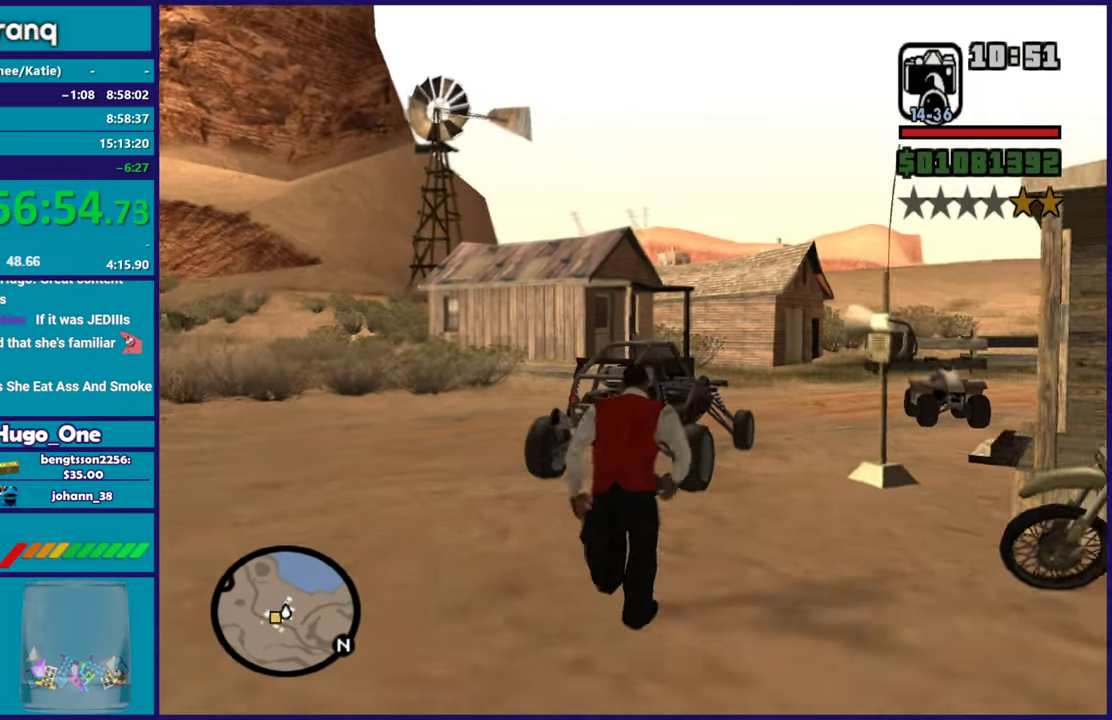
{"buttons": ["A"], "left_stick": "up", "right_stick": "center", "events": [[67, "right_stick", "down-right"], [100, "left_stick", "up-right"], [234, "left_stick", "up"], [367, "right_stick", "center"], [451, "A", "down"]]}
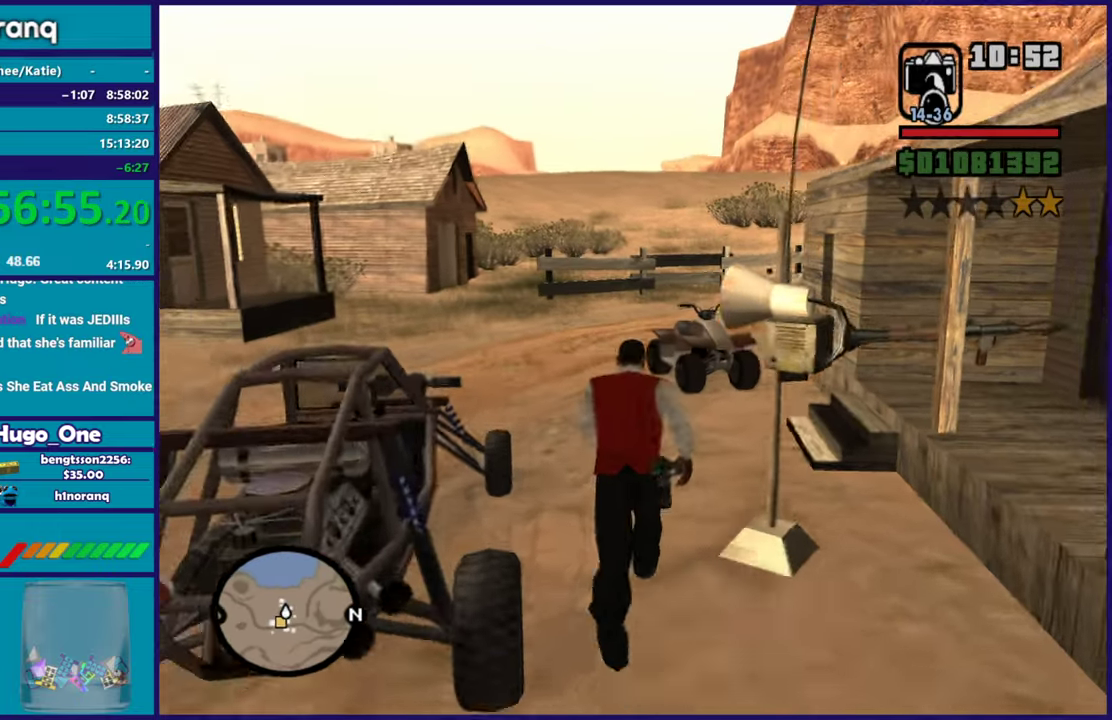
{"buttons": [], "left_stick": "up-right", "right_stick": "center", "events": [[17, "left_stick", "up-right"], [83, "A", "up"], [150, "A", "down"], [167, "left_stick", "up"], [250, "A", "up"], [250, "left_stick", "up-right"], [384, "B", "down"], [484, "B", "up"]]}
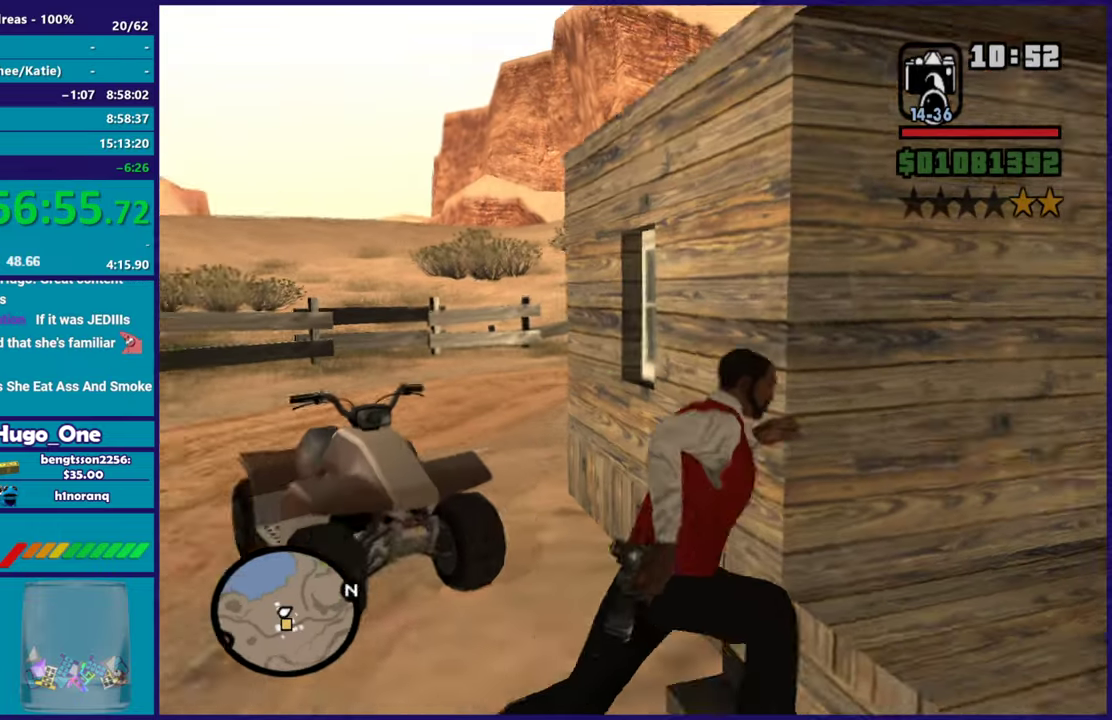
{"buttons": [], "left_stick": "right", "right_stick": "right", "events": [[67, "B", "down"], [167, "B", "up"], [334, "right_stick", "right"], [418, "left_stick", "right"]]}
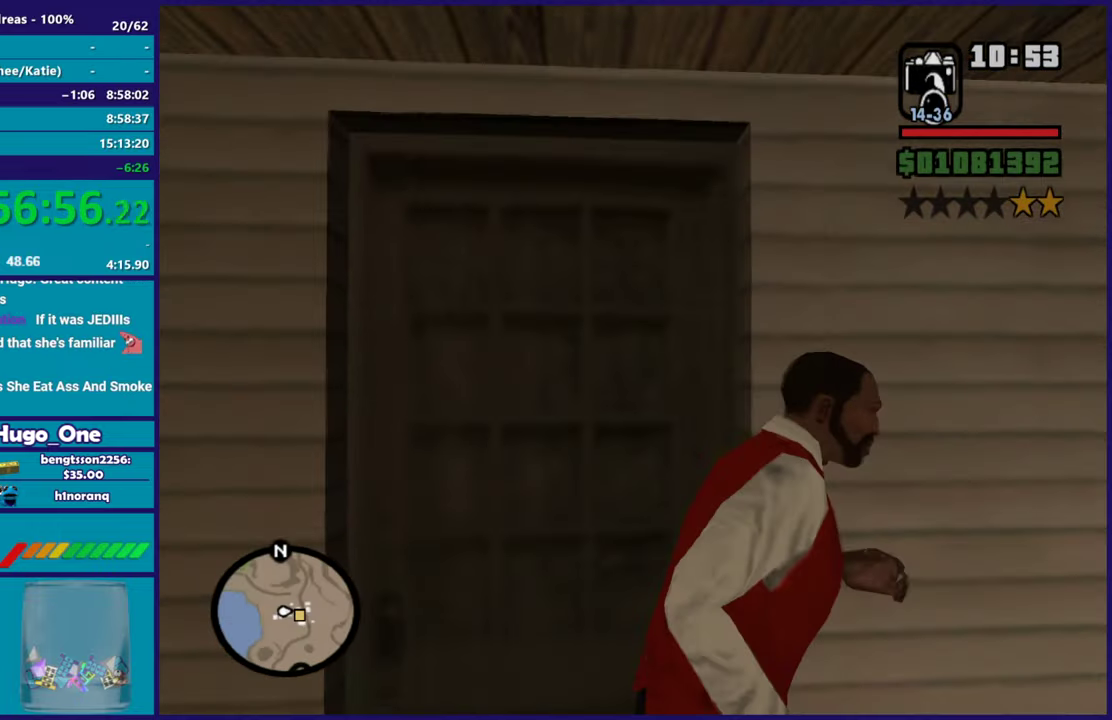
{"buttons": [], "left_stick": "up-right", "right_stick": "down-left", "events": [[67, "right_stick", "down-right"], [117, "right_stick", "down"], [133, "left_stick", "up-right"], [367, "right_stick", "down-left"]]}
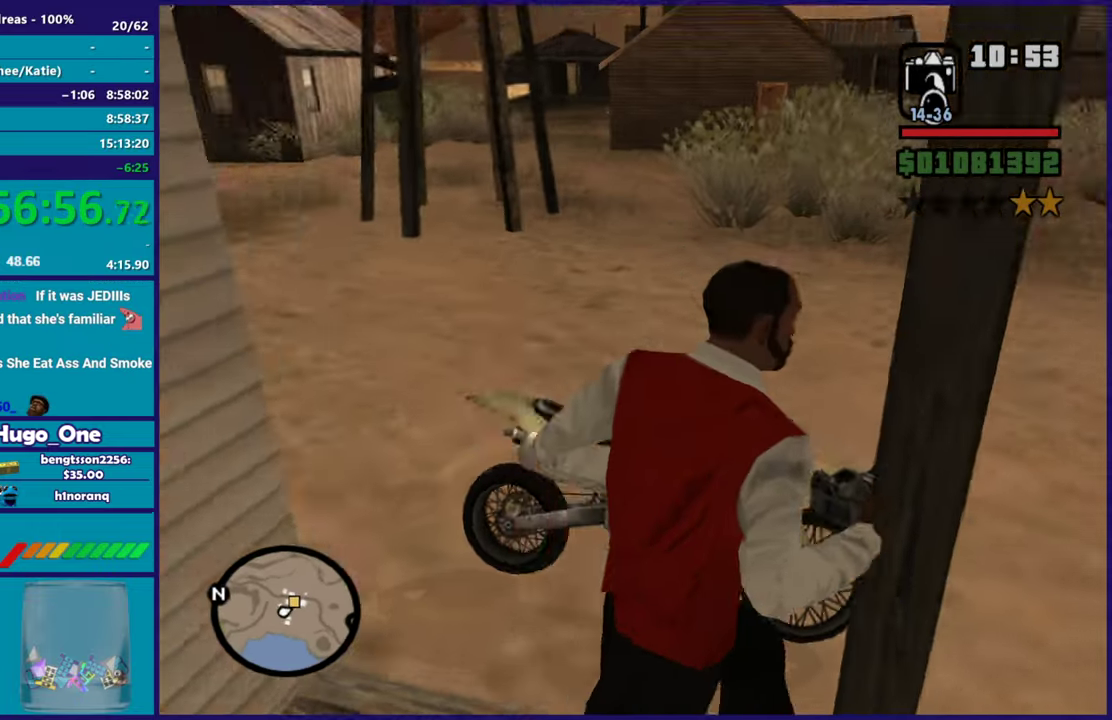
{"buttons": ["Y"], "left_stick": "up-left", "right_stick": "center", "events": [[34, "right_stick", "left"], [84, "left_stick", "up"], [184, "right_stick", "center"], [251, "left_stick", "up-left"], [301, "Y", "down"], [384, "Y", "up"], [468, "Y", "down"]]}
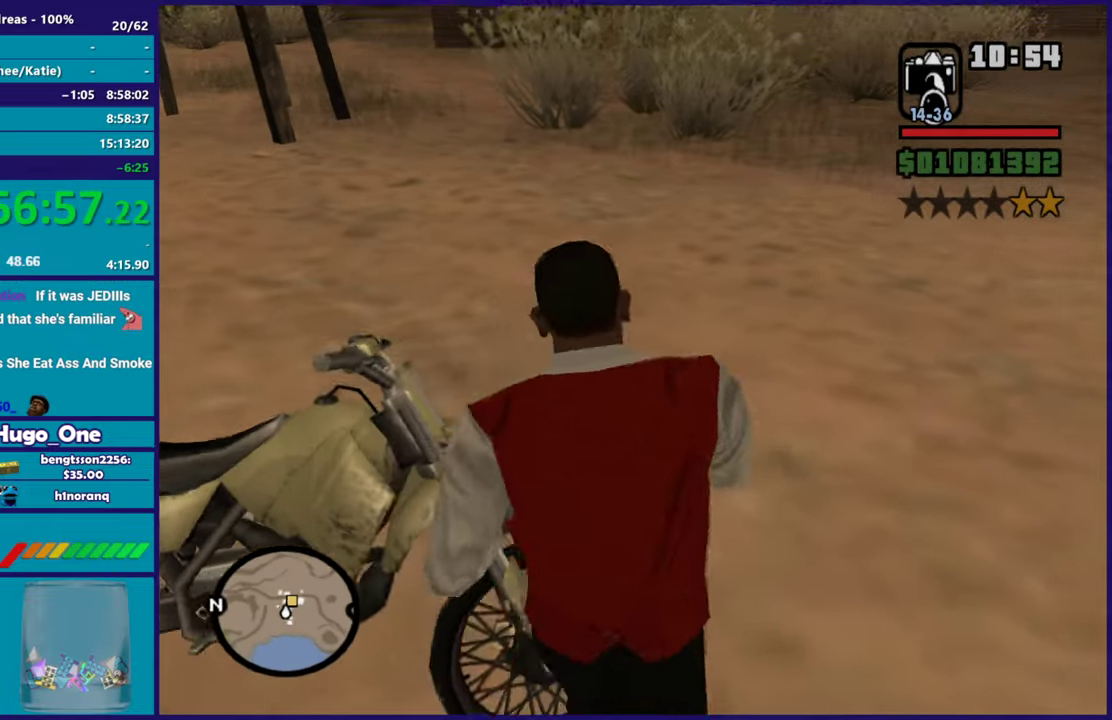
{"buttons": [], "left_stick": "center", "right_stick": "center", "events": [[83, "Y", "up"], [150, "Y", "down"], [250, "Y", "up"], [334, "Y", "down"], [434, "Y", "up"], [484, "left_stick", "center"]]}
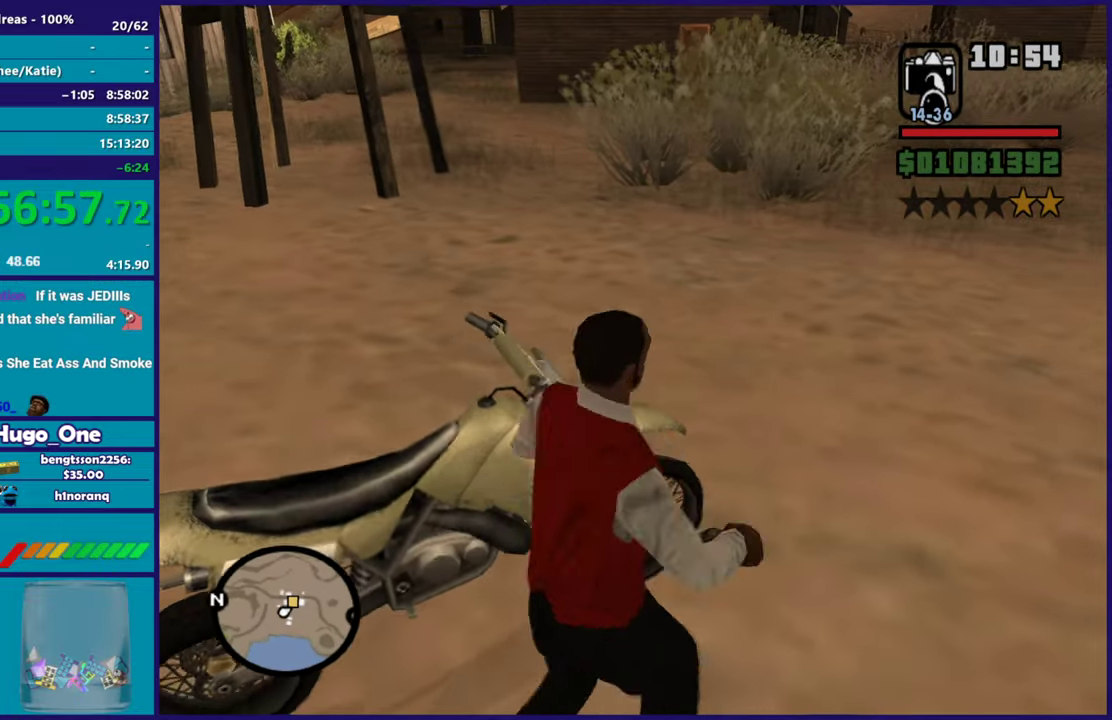
{"buttons": [], "left_stick": "center", "right_stick": "left", "events": [[67, "right_stick", "left"]]}
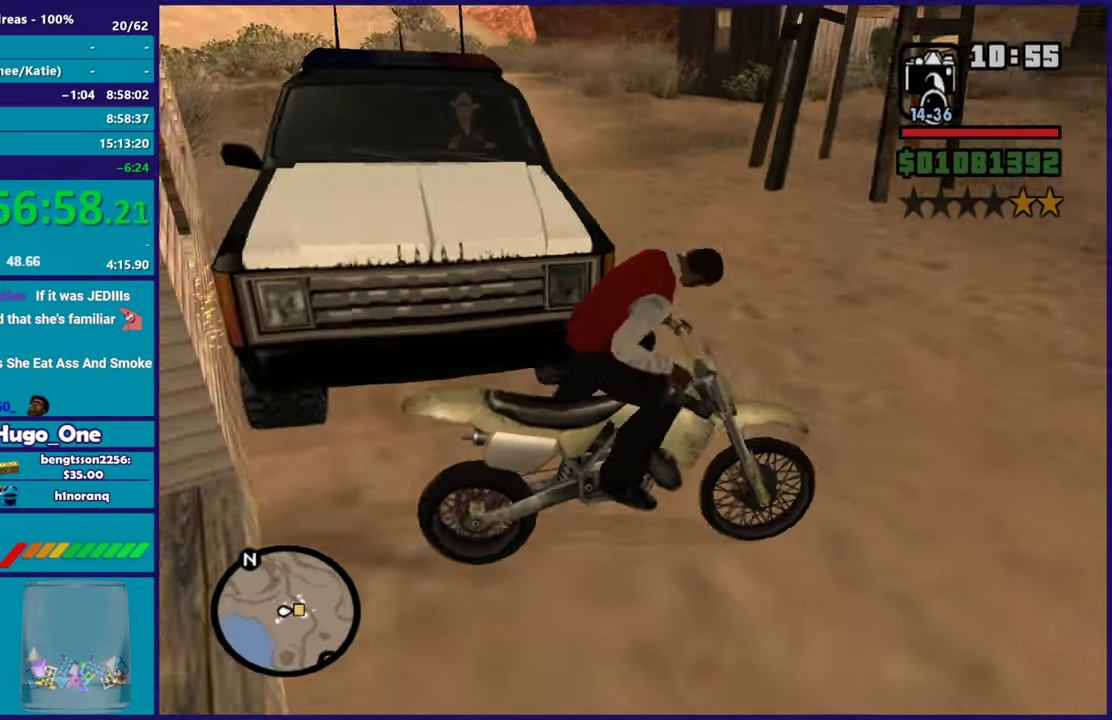
{"buttons": ["R2"], "left_stick": "right", "right_stick": "left", "events": [[167, "left_stick", "right"], [183, "R2", "down"]]}
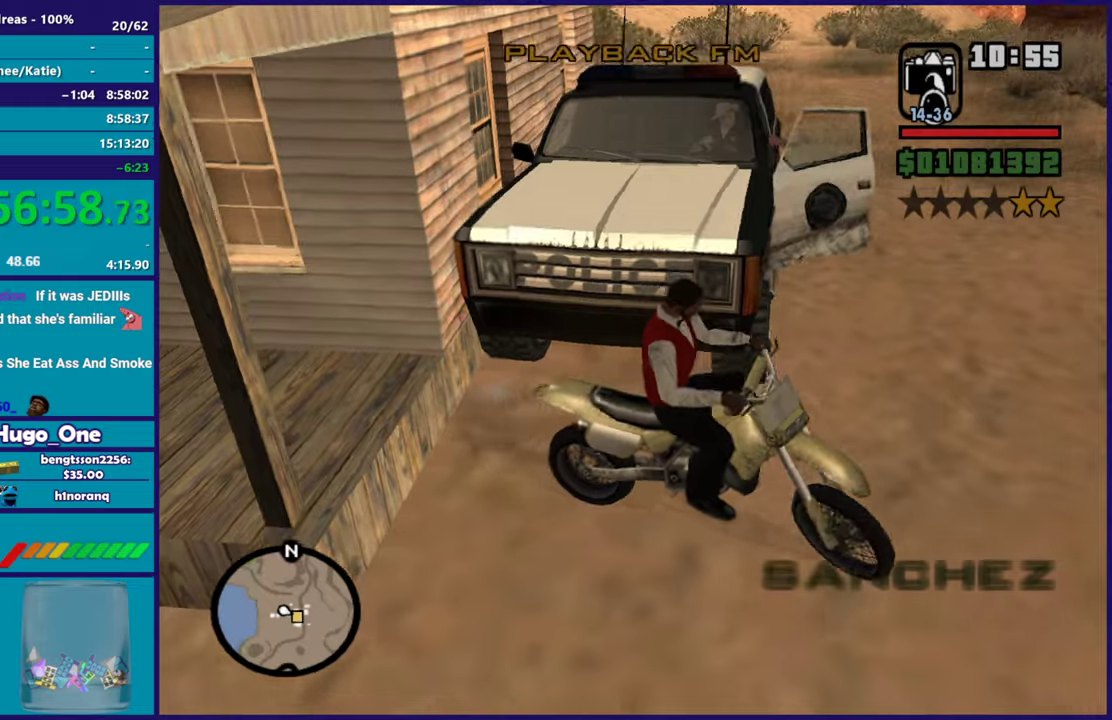
{"buttons": [], "left_stick": "center", "right_stick": "up", "events": [[317, "left_stick", "center"], [317, "right_stick", "up-left"], [384, "right_stick", "up"], [468, "R2", "up"]]}
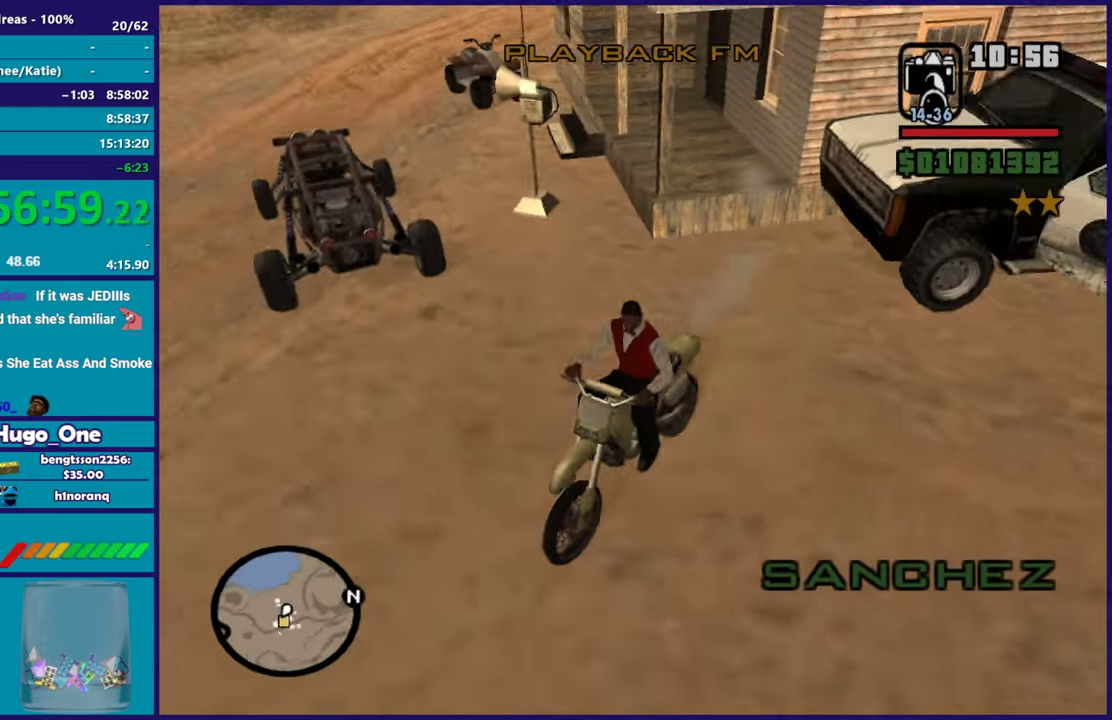
{"buttons": ["R2"], "left_stick": "right", "right_stick": "left", "events": [[100, "right_stick", "up-right"], [317, "left_stick", "right"], [350, "R2", "down"], [350, "right_stick", "left"]]}
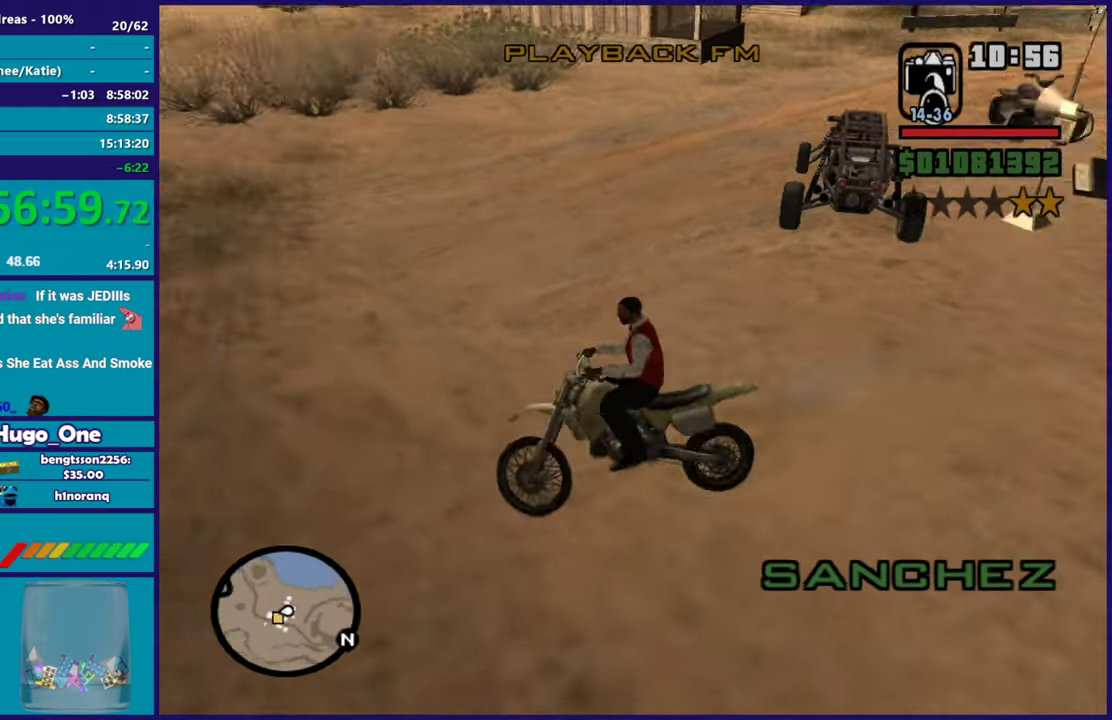
{"buttons": [], "left_stick": "down-left", "right_stick": "left", "events": [[34, "left_stick", "center"], [134, "left_stick", "right"], [217, "R2", "up"], [317, "left_stick", "down-left"]]}
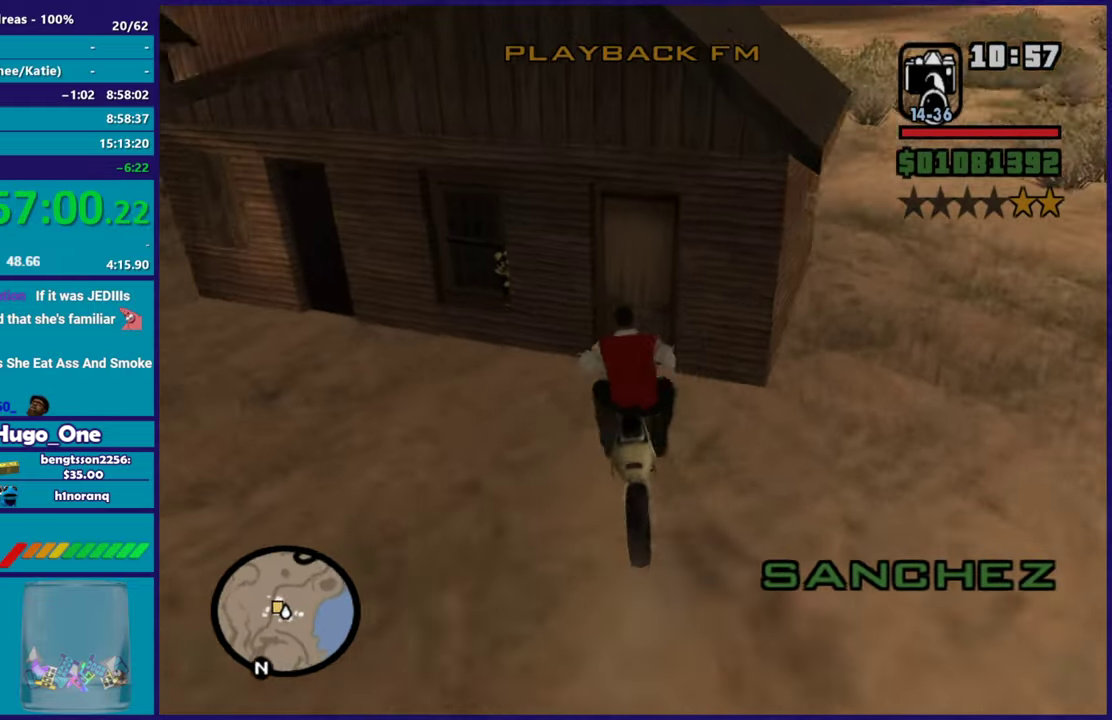
{"buttons": ["R2", "L3"], "left_stick": "left", "right_stick": "center"}
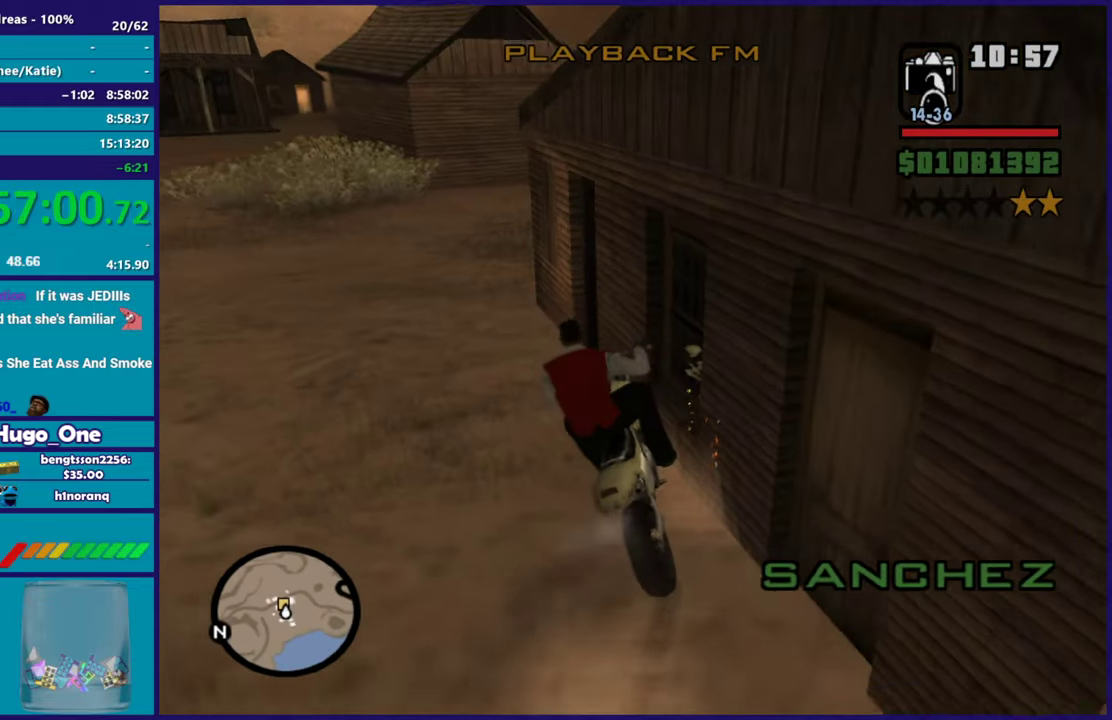
{"buttons": ["R2"], "left_stick": "center", "right_stick": "center"}
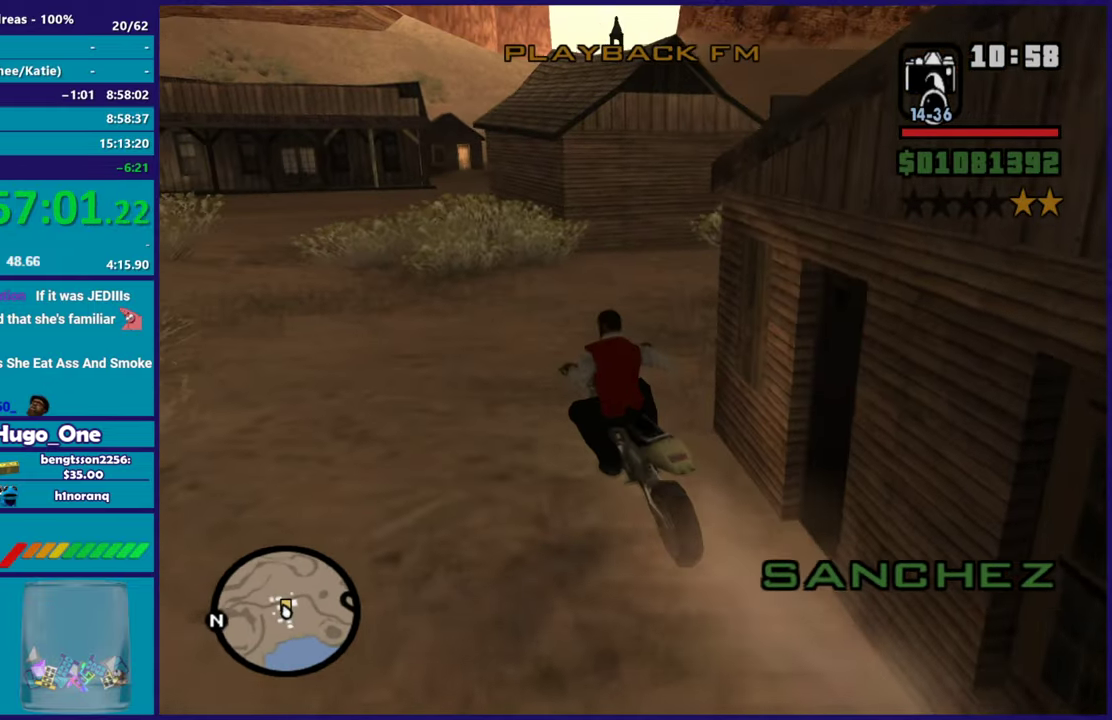
{"buttons": ["R2"], "left_stick": "center", "right_stick": "center", "events": [[100, "left_stick", "right"], [150, "right_stick", "down-left"], [233, "right_stick", "center"], [267, "left_stick", "center"]]}